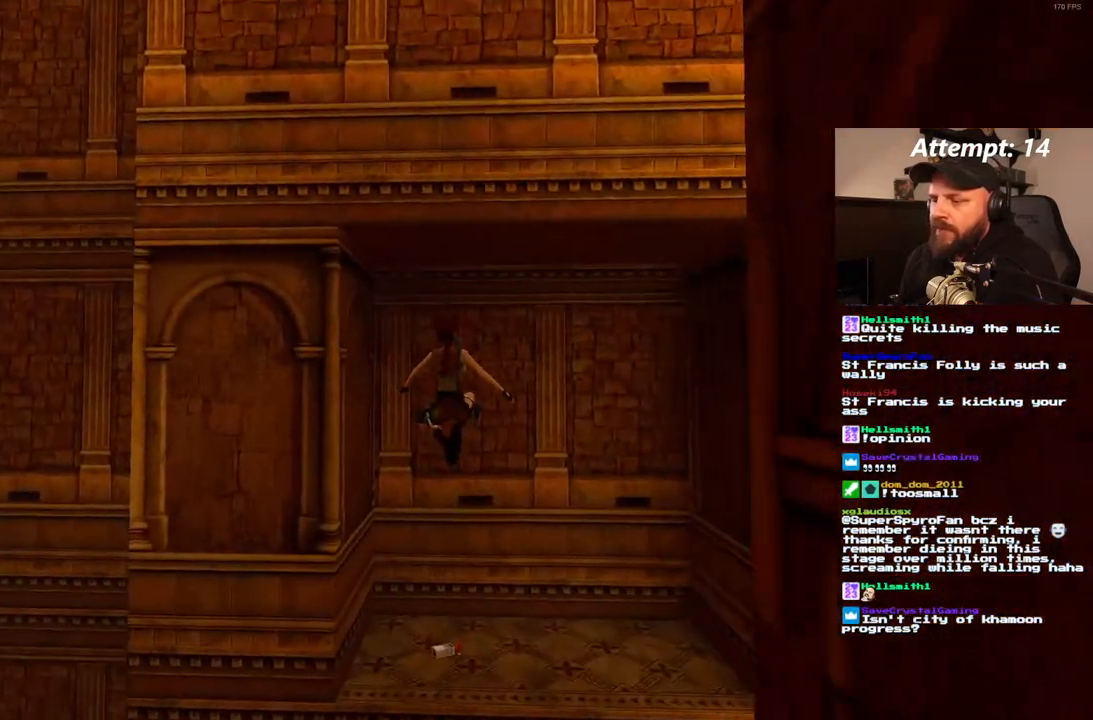
Gameplay with a controller (PlayStation layout); each line is a JSON object with the inputs held at the frame after it (dt_ms = milliseconds from this image to that frame). "events" lists button and stick changes between this image and that frame as [ms after this image, input, new state], when the widget could be followed in between. Not read: L3 R3.
{"dt_ms": 1000, "buttons": [], "left_stick": "center", "right_stick": "center"}
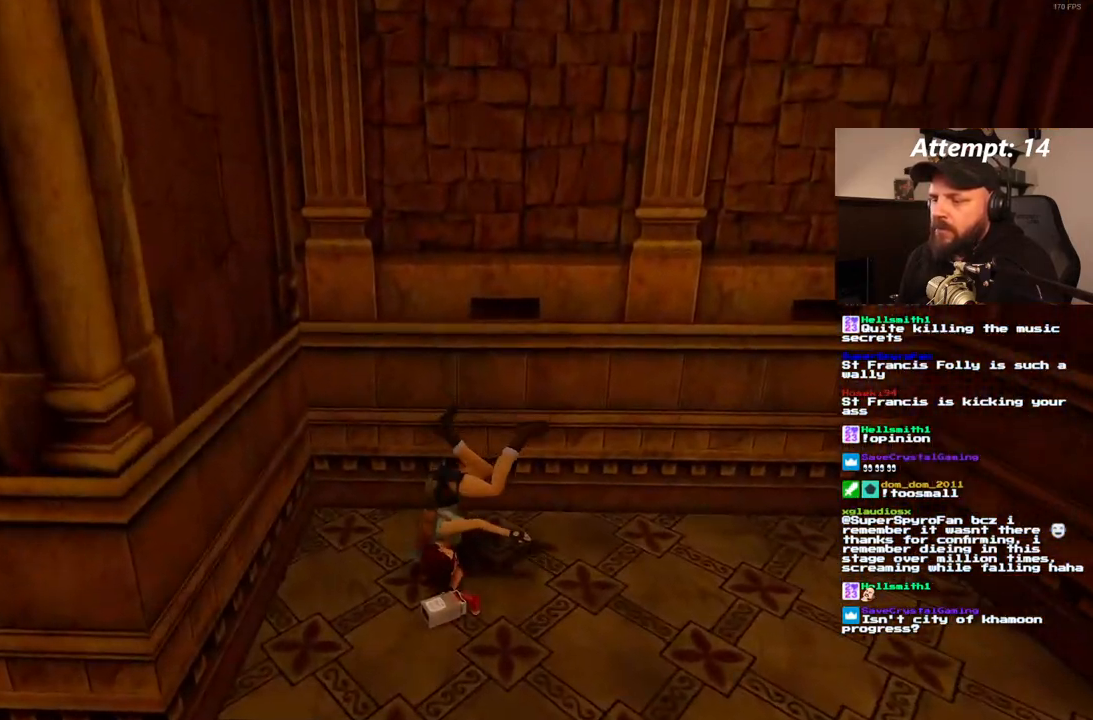
{"dt_ms": 500, "buttons": [], "left_stick": "center", "right_stick": "center", "events": []}
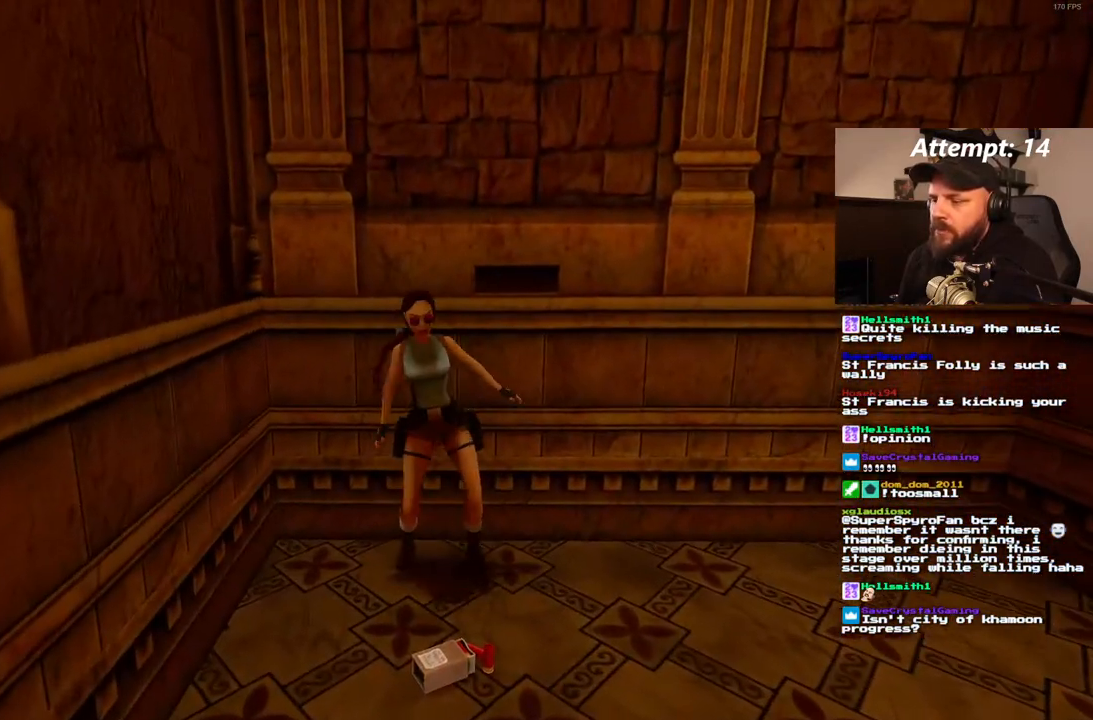
{"dt_ms": 500, "buttons": [], "left_stick": "center", "right_stick": "center", "events": []}
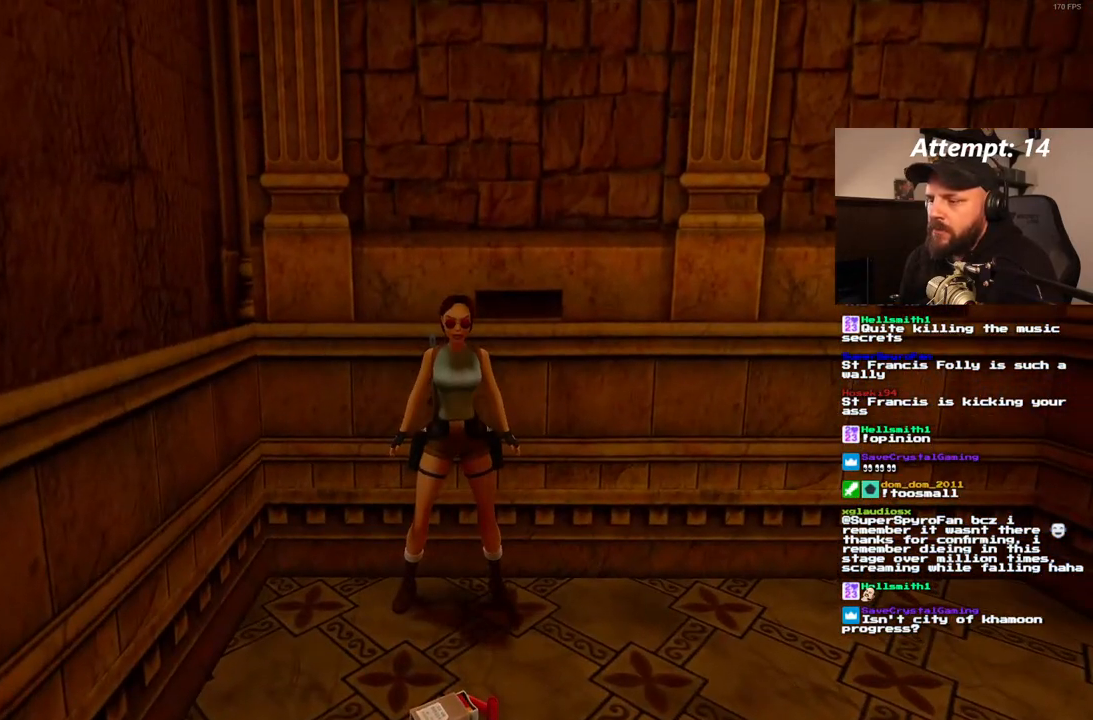
{"dt_ms": 500, "buttons": [], "left_stick": "center", "right_stick": "center", "events": [[17, "CROSS", "down"], [83, "CROSS", "up"]]}
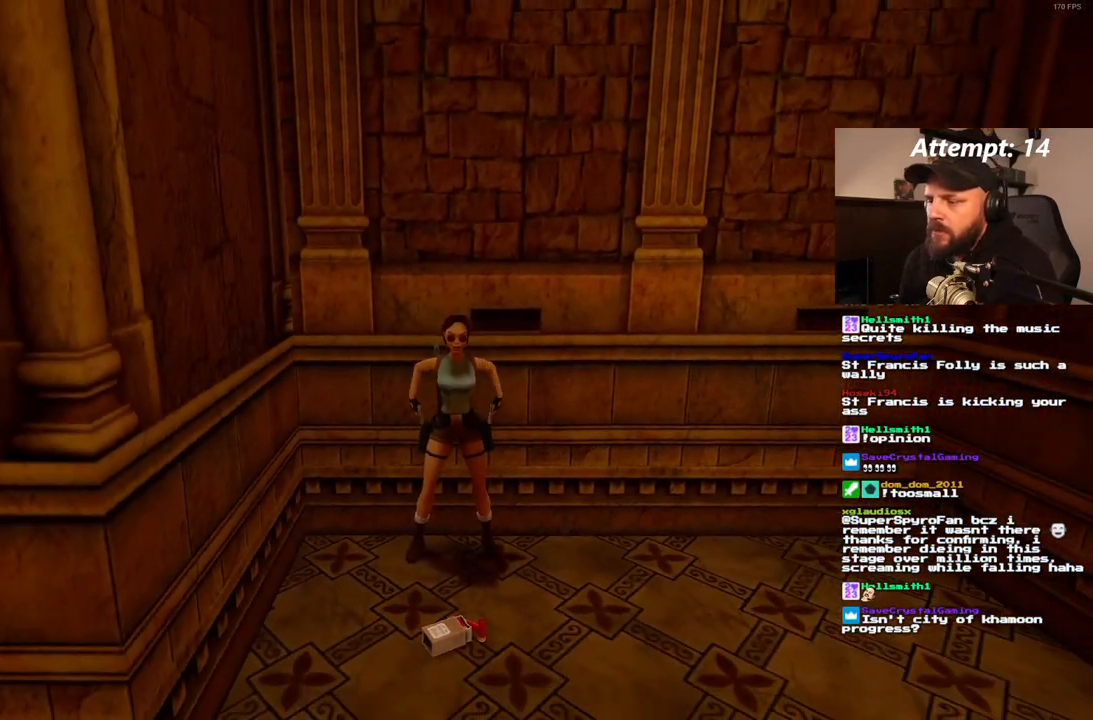
{"dt_ms": 500, "buttons": [], "left_stick": "center", "right_stick": "center", "events": []}
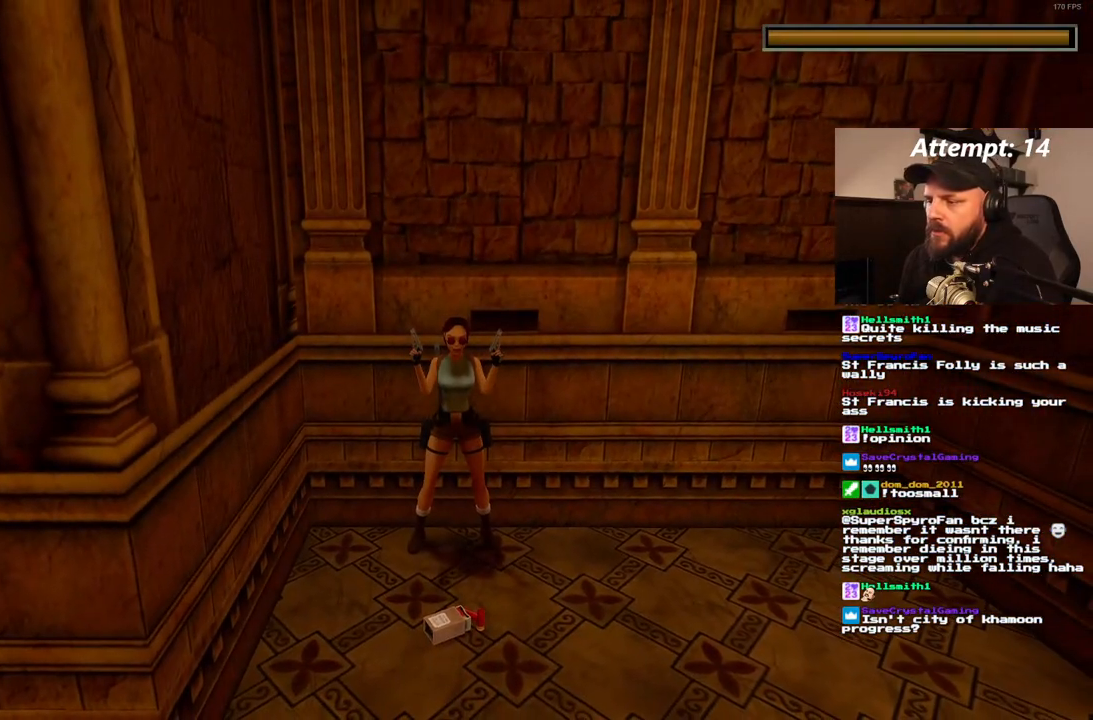
{"dt_ms": 500, "buttons": [], "left_stick": "center", "right_stick": "center", "events": [[300, "DPAD_LEFT", "down"], [483, "DPAD_LEFT", "up"]]}